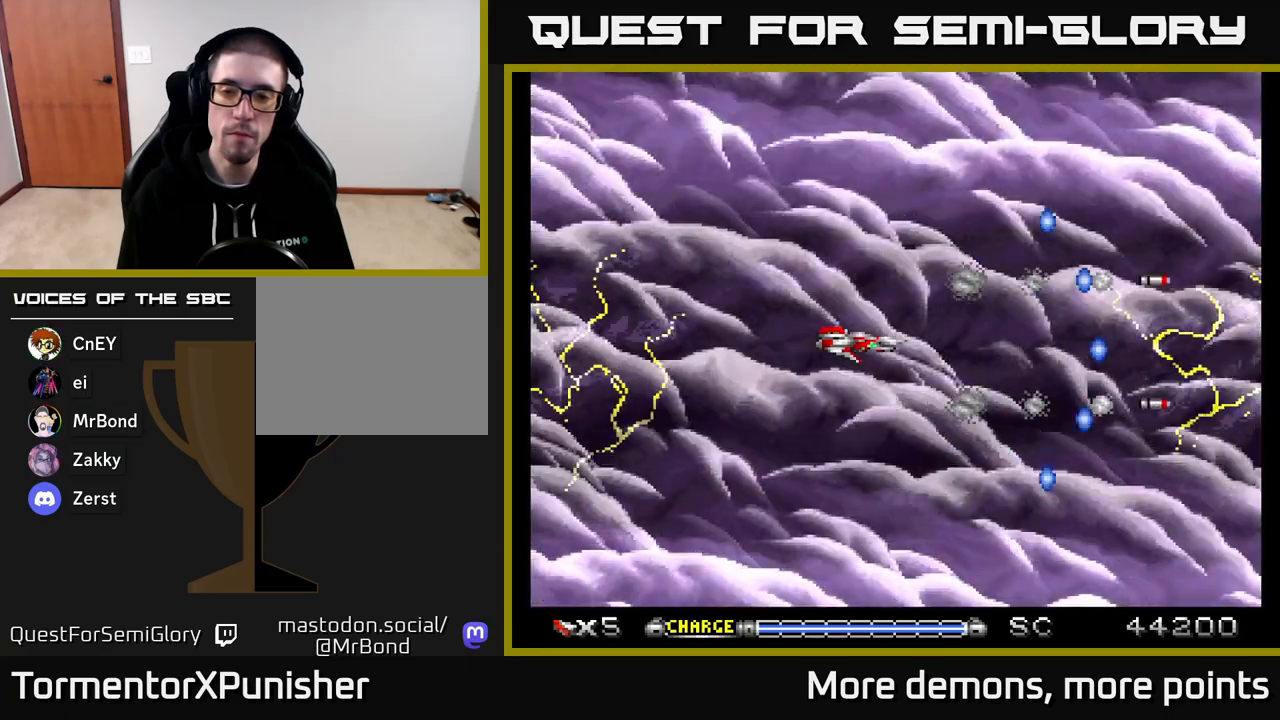
Gameplay with a controller (Xbox layout); each line is a JSON object with the inputs held at the frame after it. "events" lists button and stick changes between this image and that frame as [ms after this image, input, new state], when the widget could be followed in between. Not read: left_stick.
{"buttons": ["A"], "right_stick": "center", "events": []}
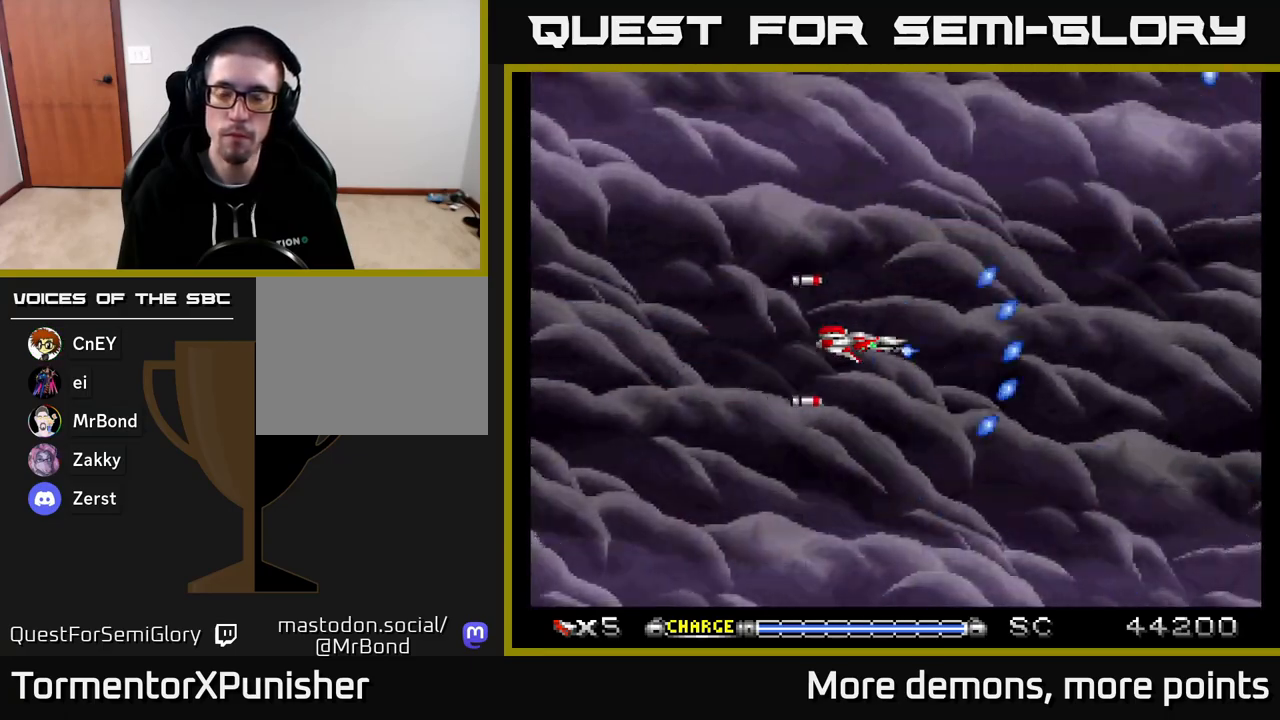
{"buttons": ["A"], "right_stick": "center", "events": []}
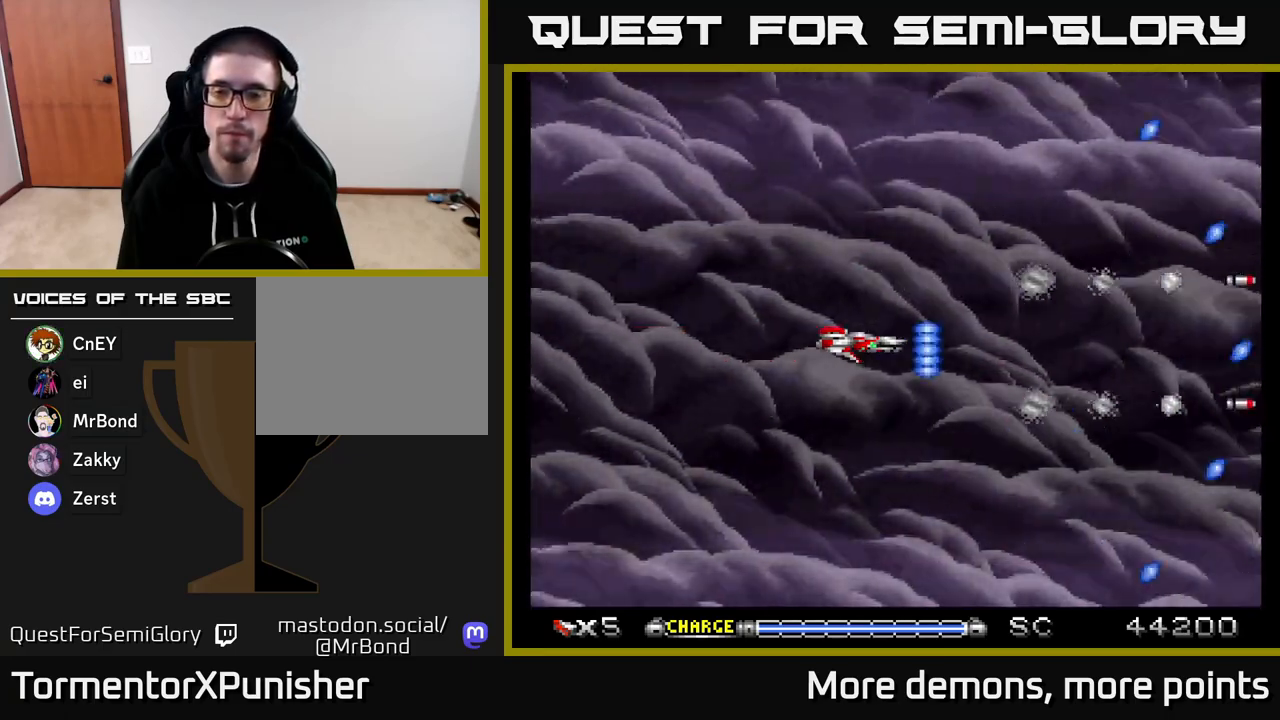
{"buttons": ["A"], "right_stick": "center", "events": []}
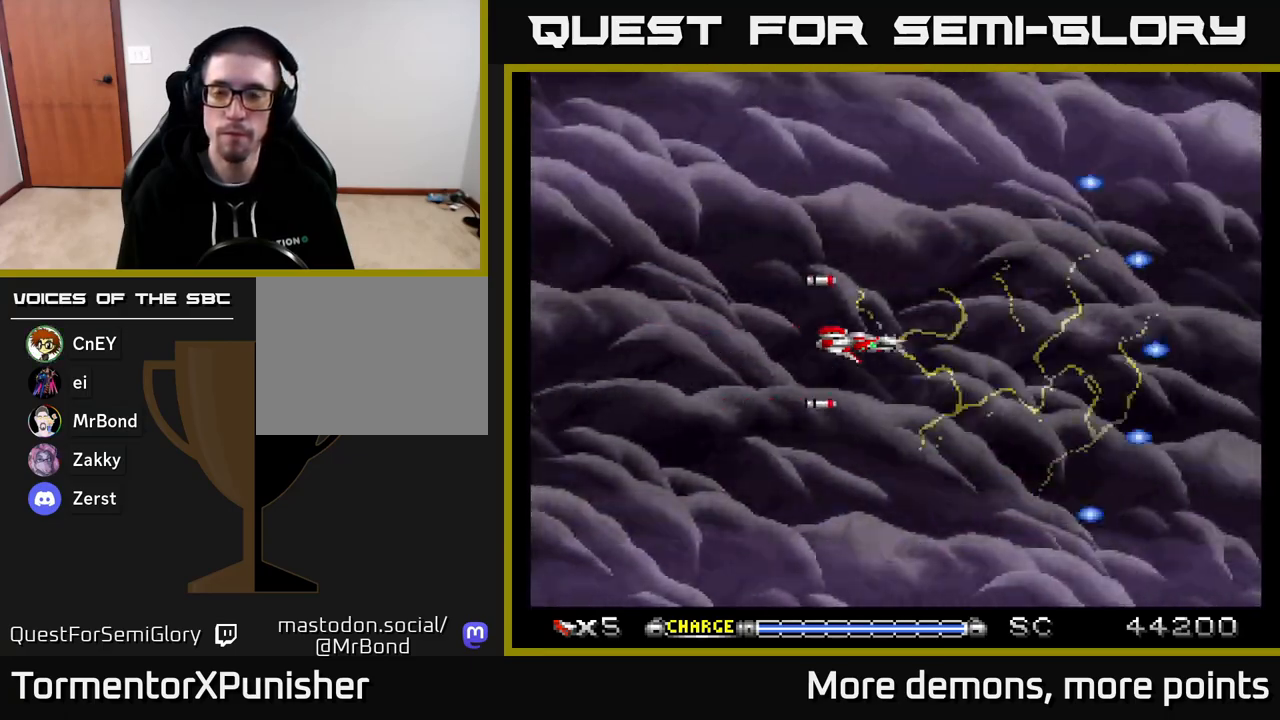
{"buttons": ["A"], "right_stick": "center", "events": [[283, "X", "down"], [417, "X", "up"]]}
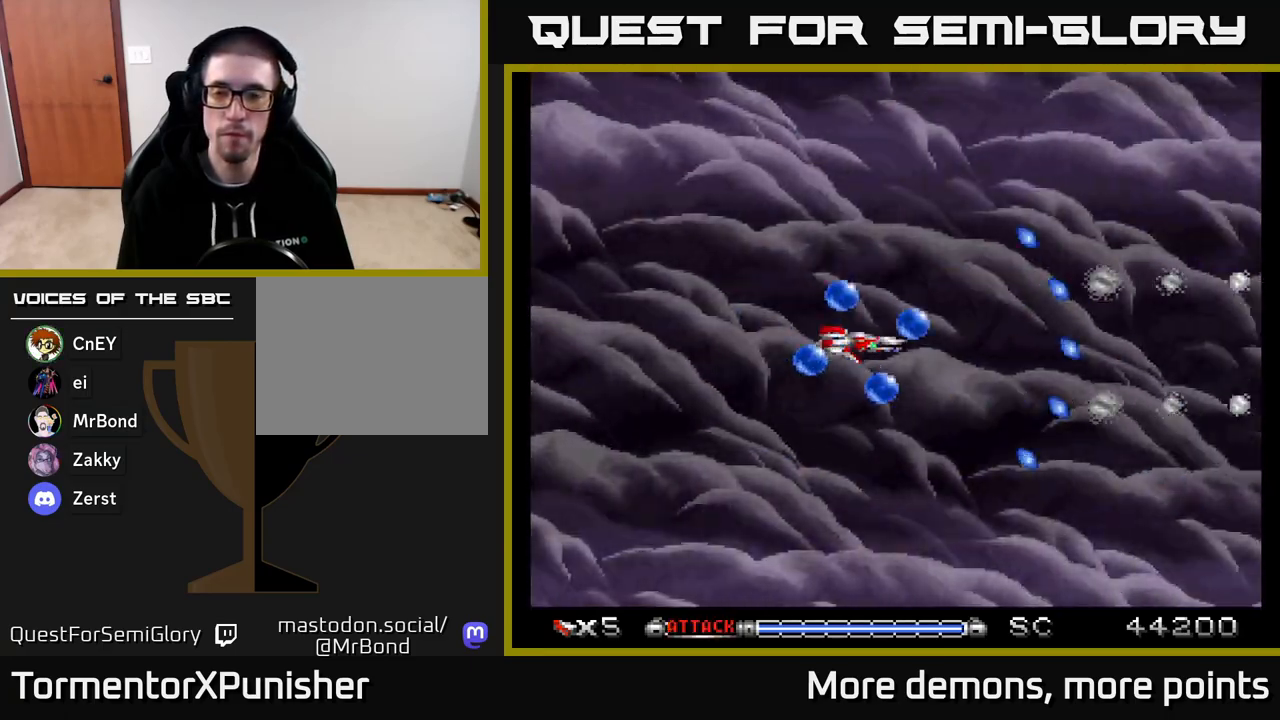
{"buttons": ["A"], "right_stick": "center", "events": [[383, "X", "down"], [500, "X", "up"]]}
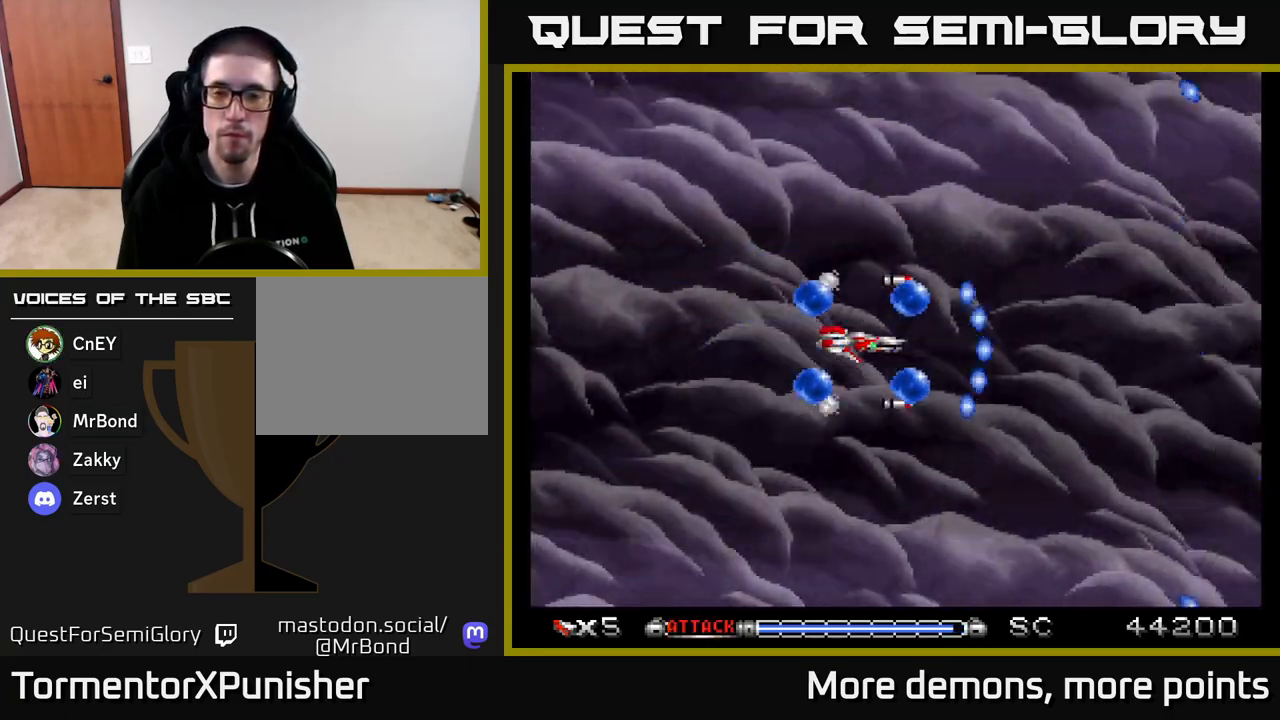
{"buttons": ["A", "X"], "right_stick": "center", "events": [[500, "X", "down"]]}
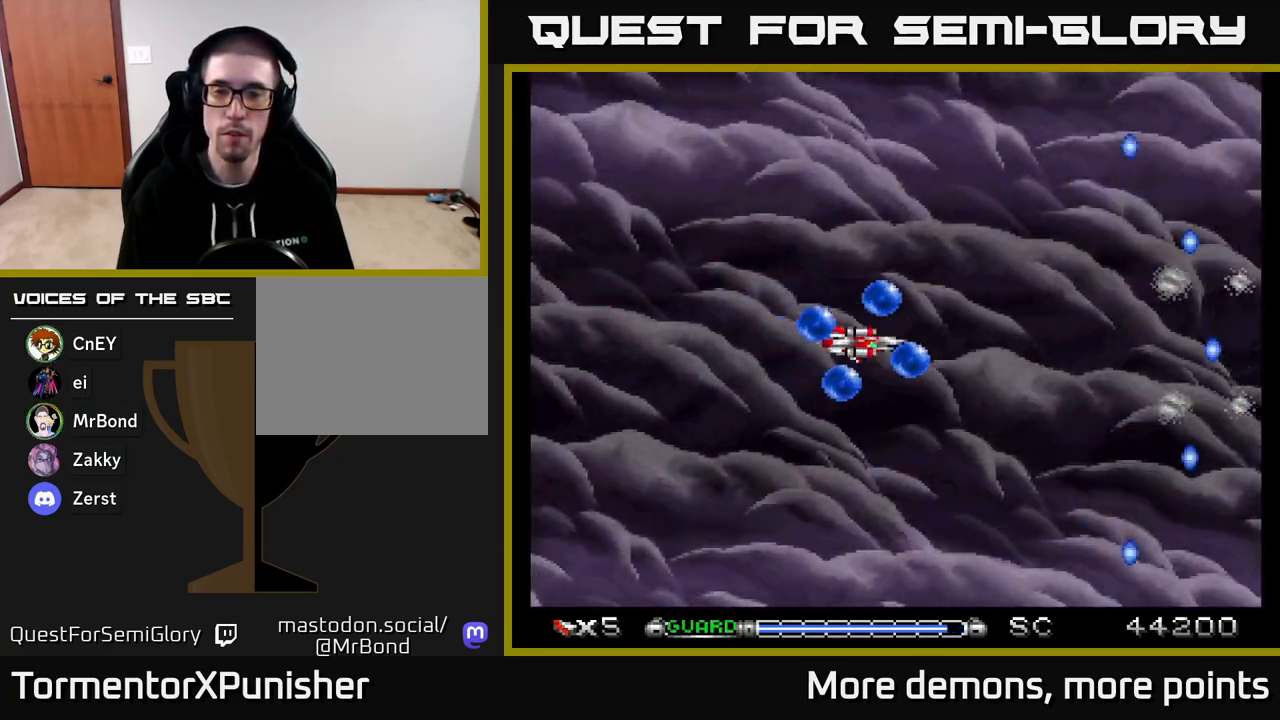
{"buttons": ["A", "DPAD_LEFT"], "right_stick": "center", "events": [[117, "X", "up"], [267, "DPAD_LEFT", "down"]]}
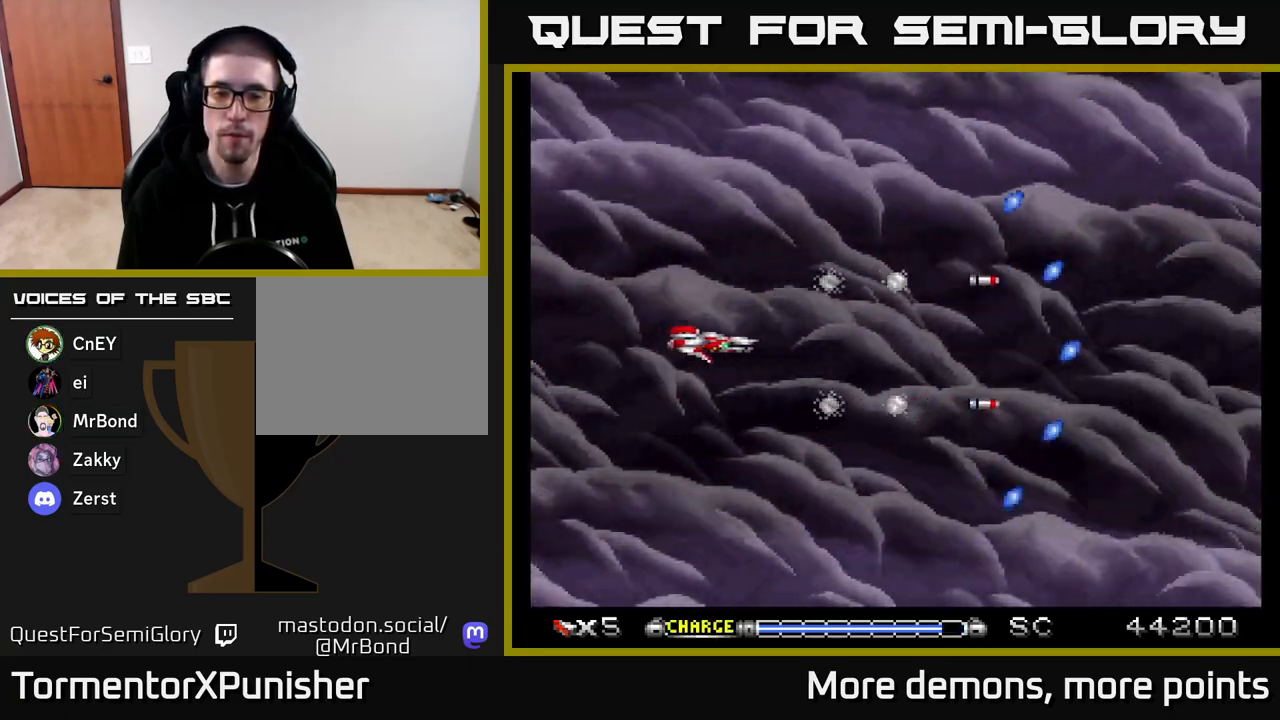
{"buttons": ["A"], "right_stick": "center", "events": [[67, "DPAD_LEFT", "up"], [233, "DPAD_LEFT", "down"], [383, "DPAD_LEFT", "up"]]}
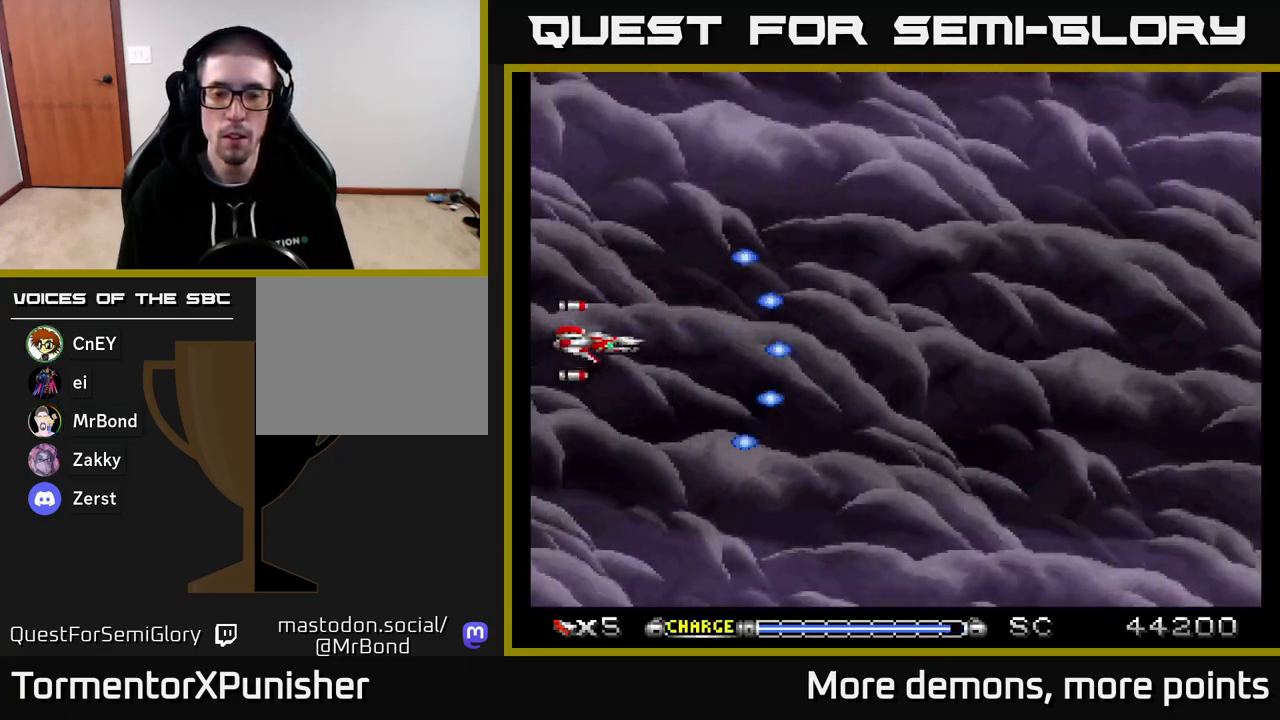
{"buttons": ["A"], "right_stick": "center", "events": []}
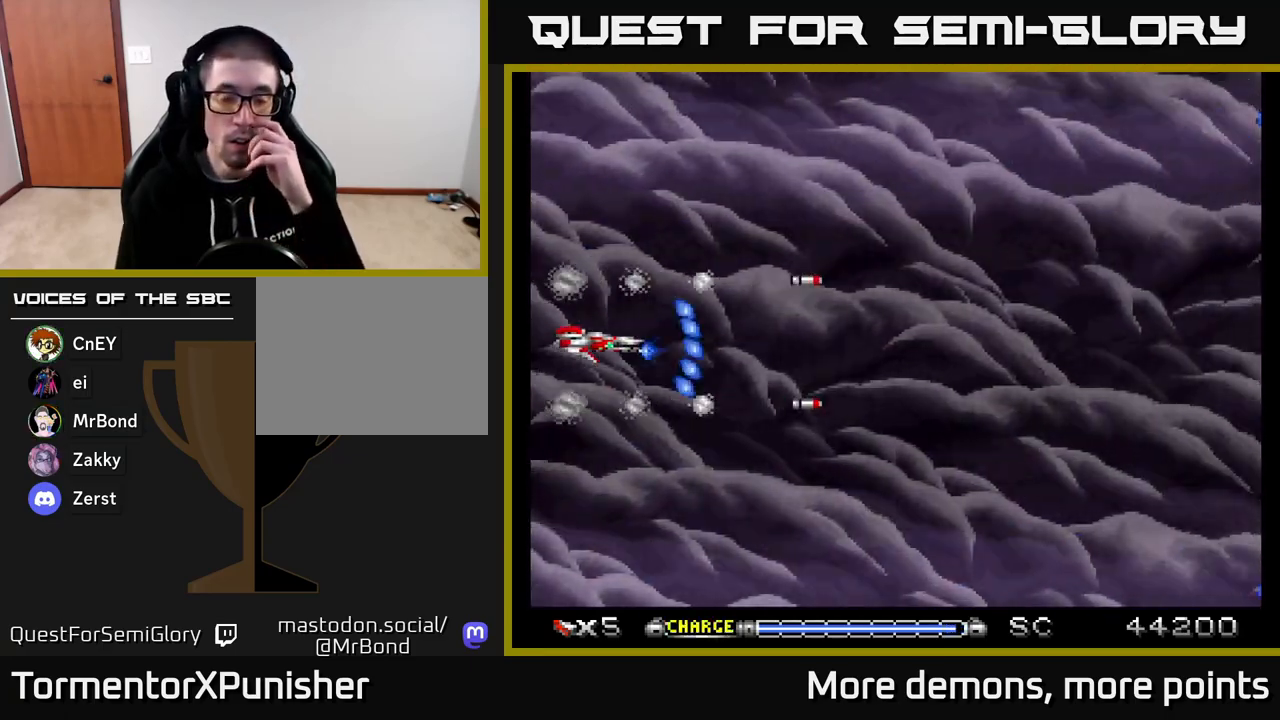
{"buttons": ["A"], "right_stick": "center", "events": []}
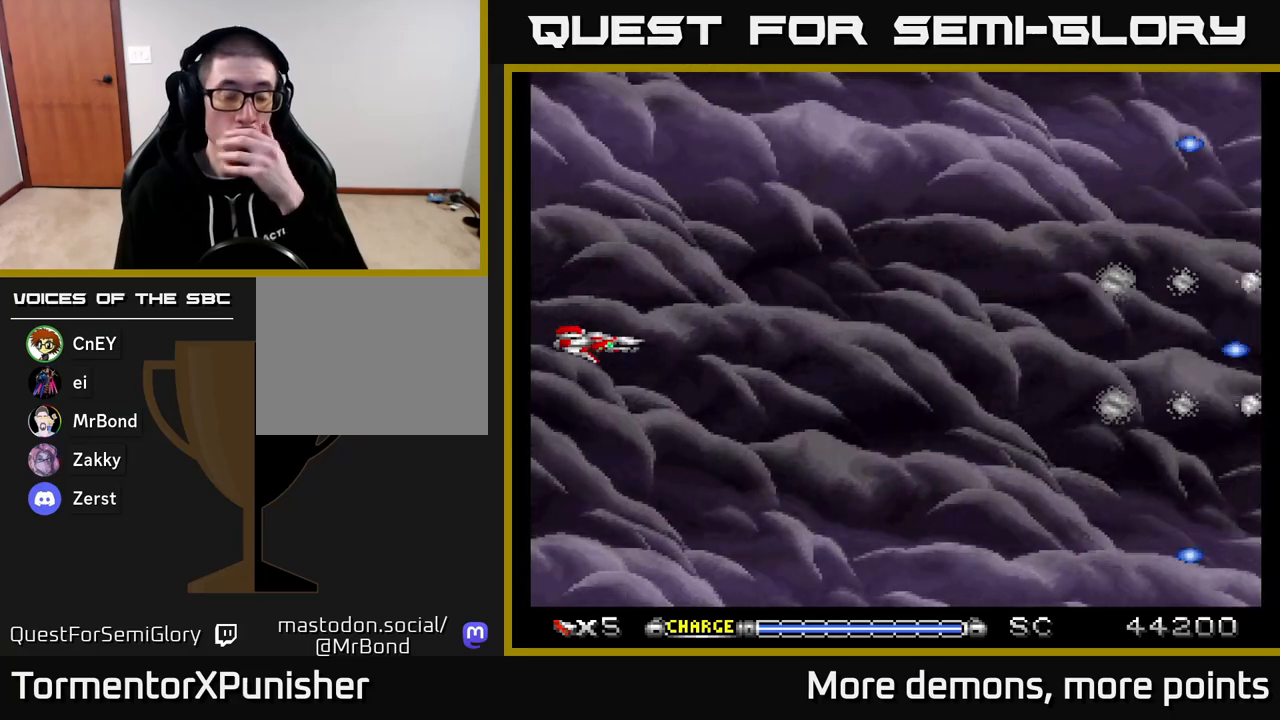
{"buttons": ["A"], "right_stick": "center", "events": []}
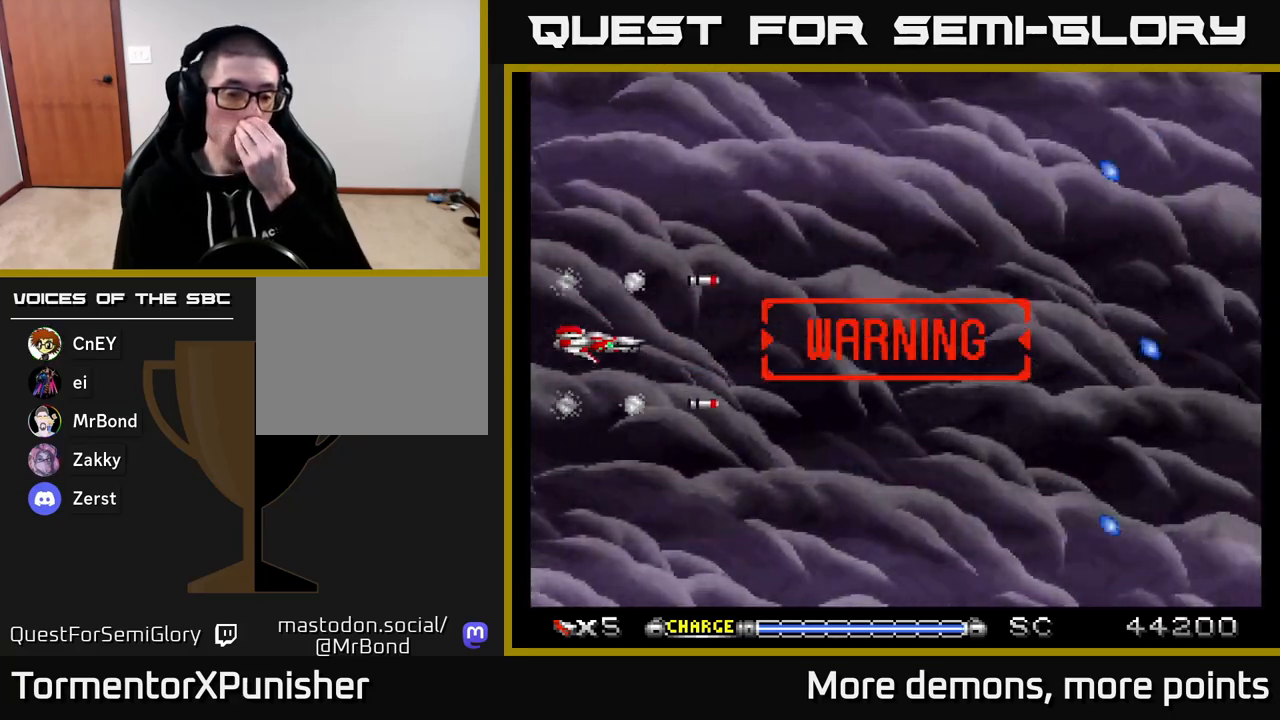
{"buttons": ["A"], "right_stick": "center", "events": []}
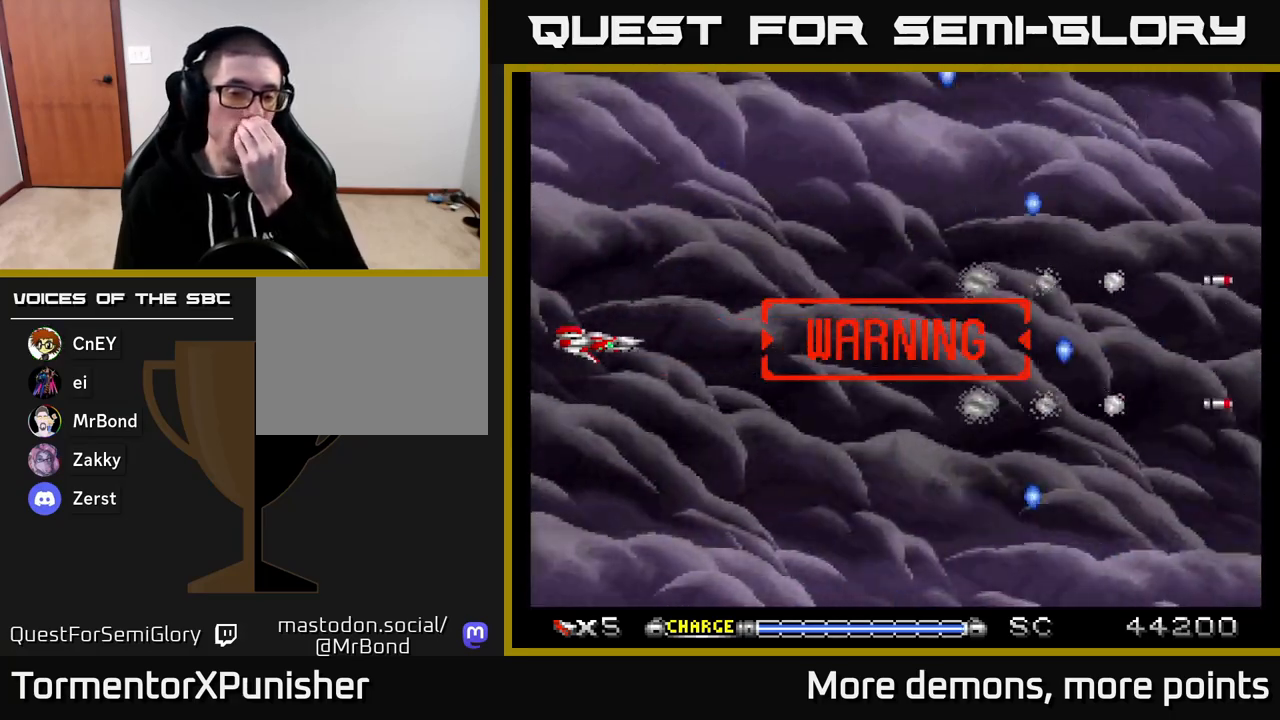
{"buttons": ["A"], "right_stick": "center", "events": []}
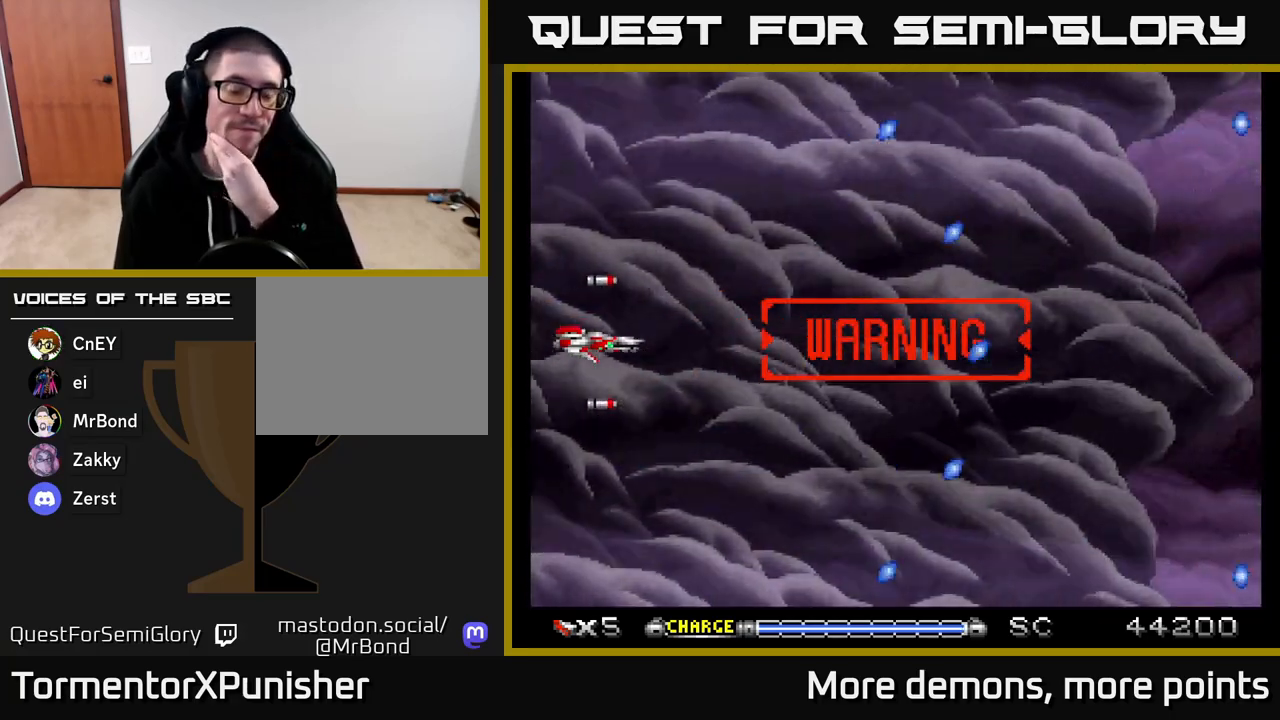
{"buttons": ["A"], "right_stick": "center", "events": []}
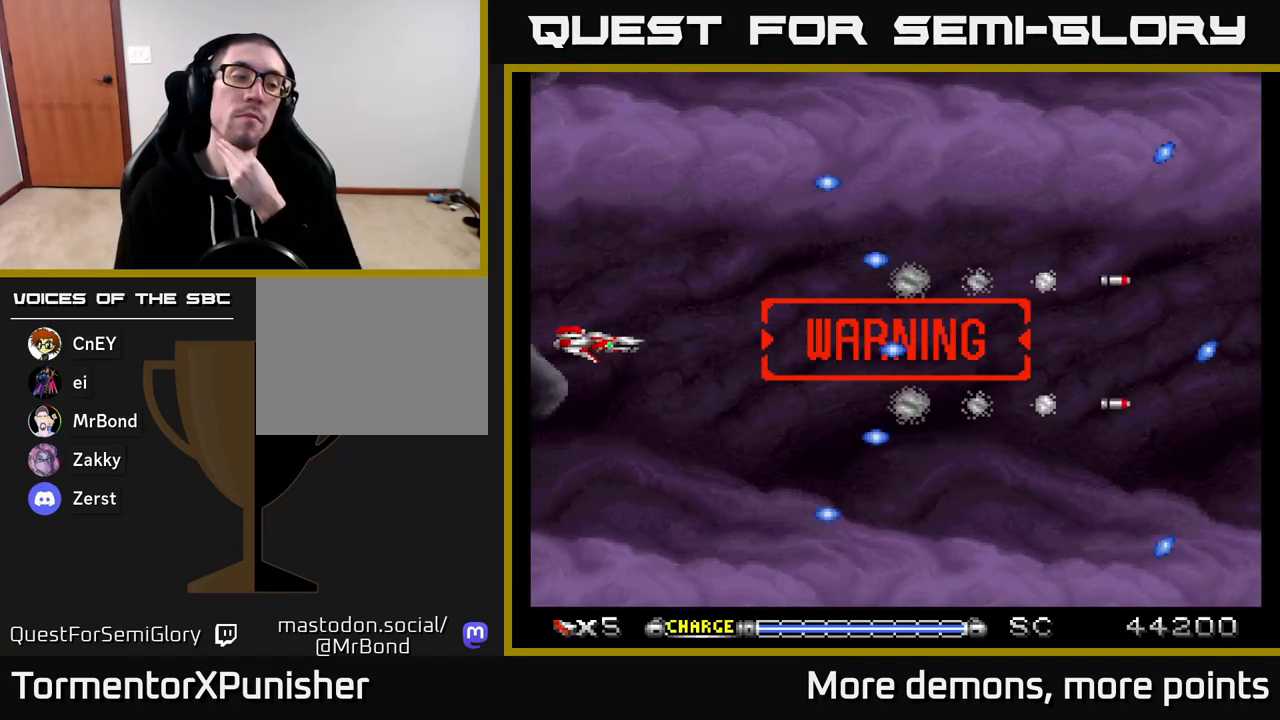
{"buttons": ["A"], "right_stick": "center", "events": []}
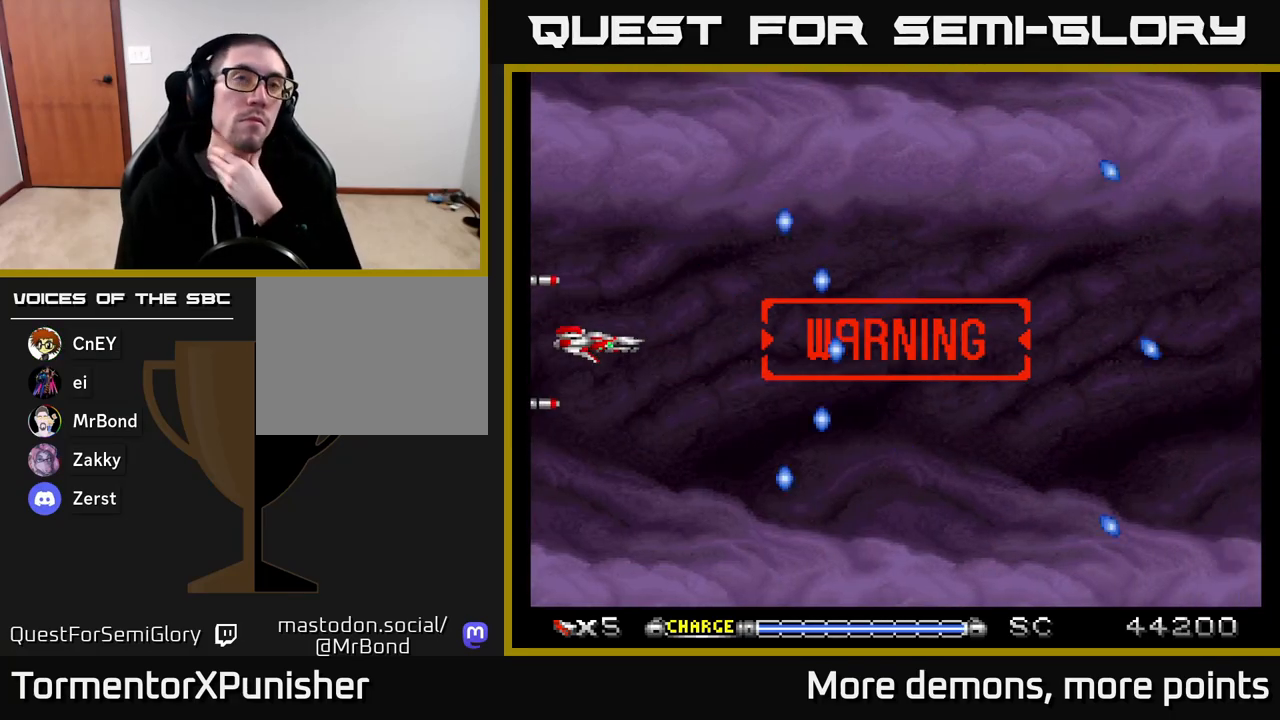
{"buttons": ["A"], "right_stick": "center", "events": []}
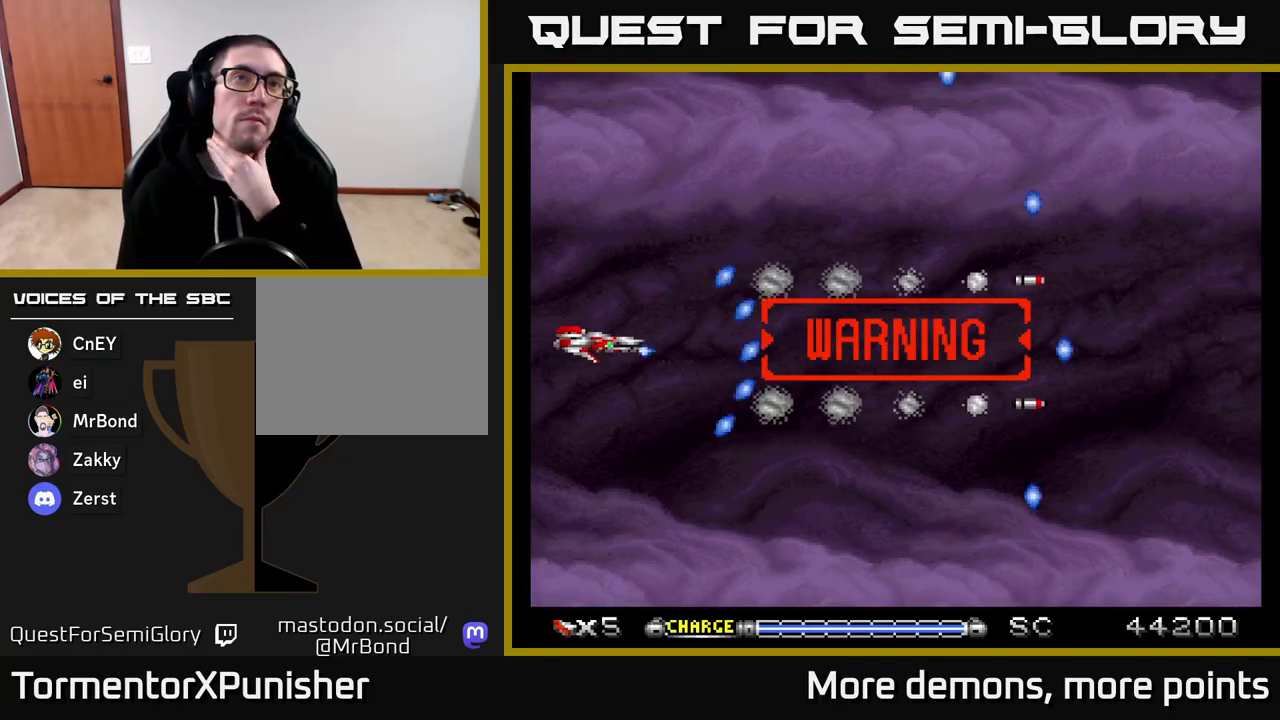
{"buttons": ["A"], "right_stick": "center", "events": []}
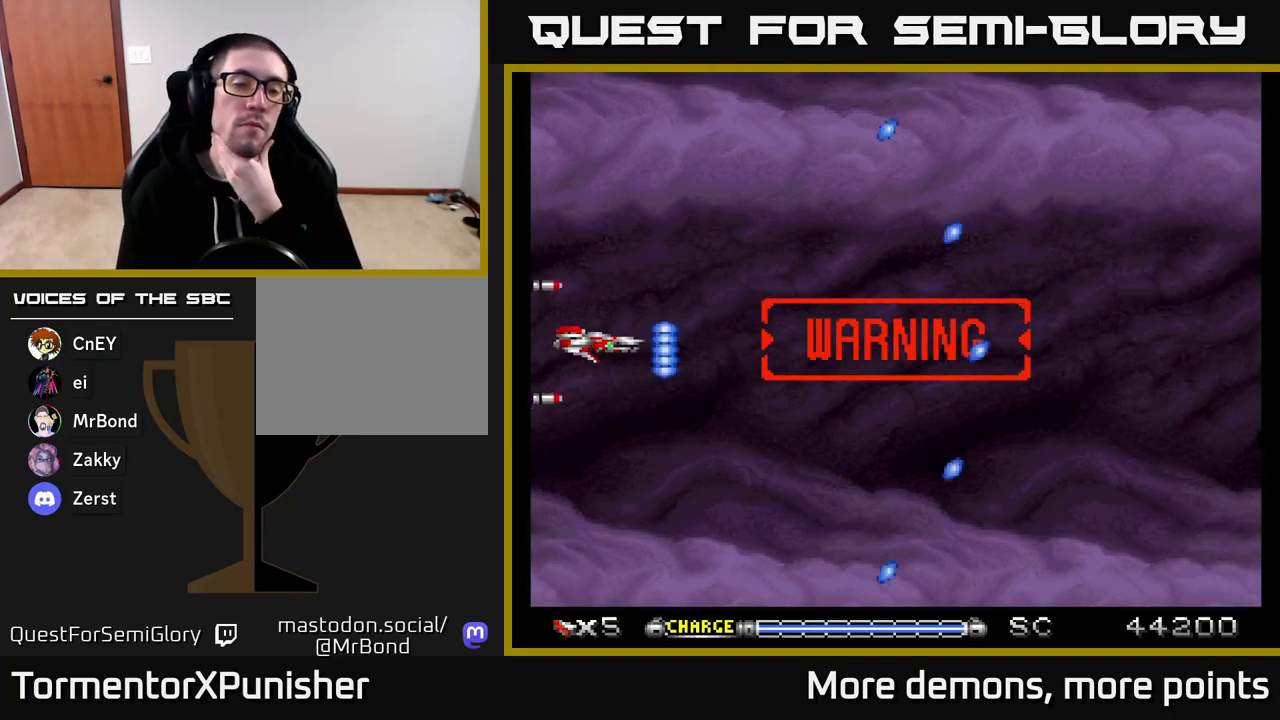
{"buttons": ["A"], "right_stick": "center", "events": []}
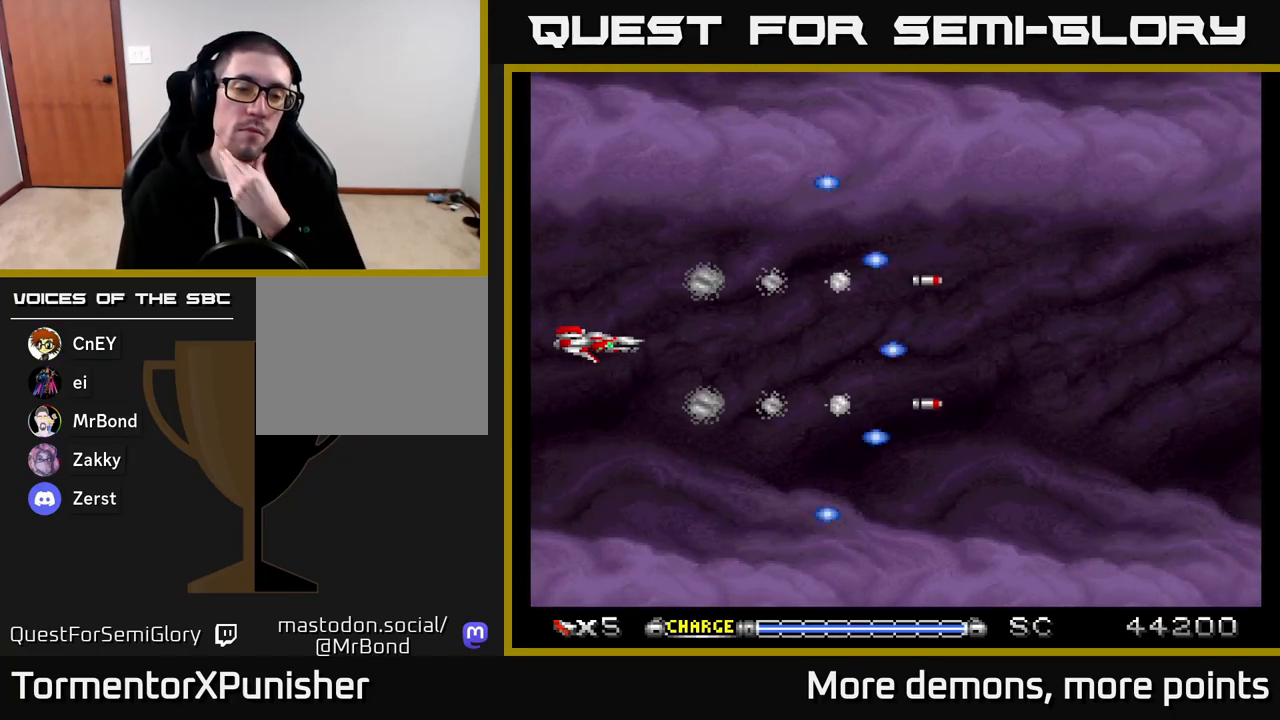
{"buttons": ["A"], "right_stick": "center", "events": []}
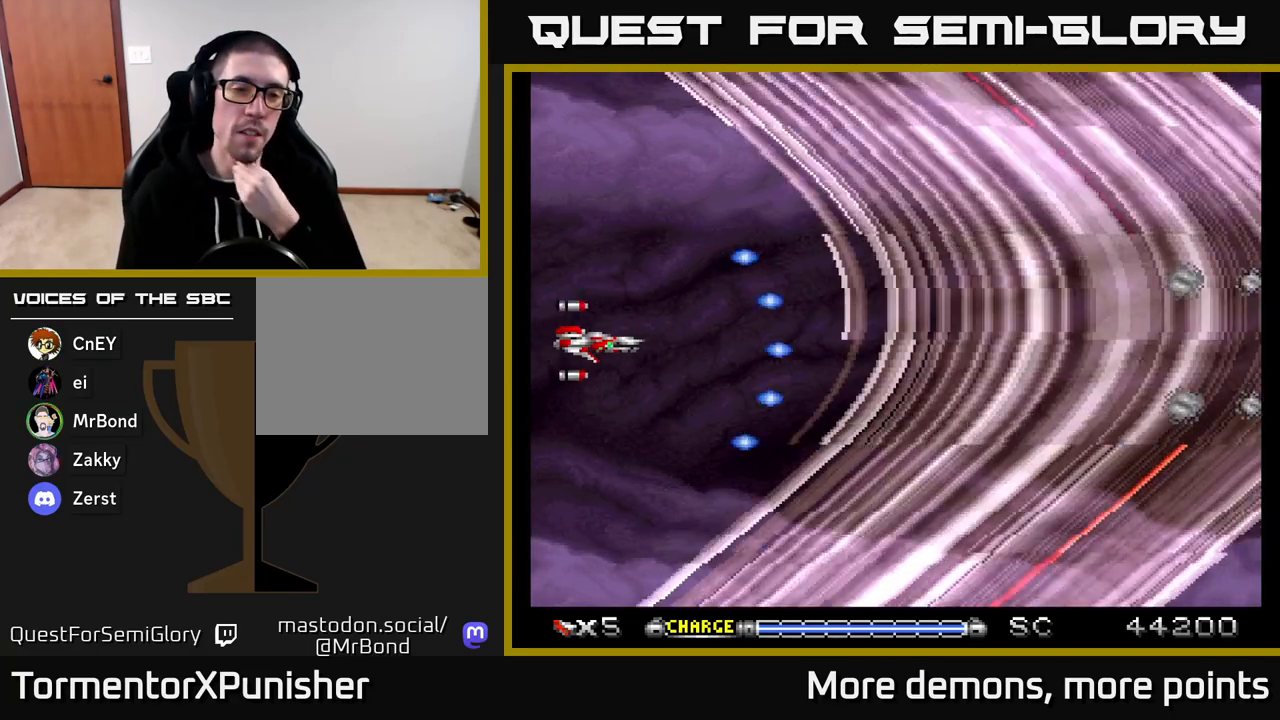
{"buttons": ["A"], "right_stick": "center", "events": []}
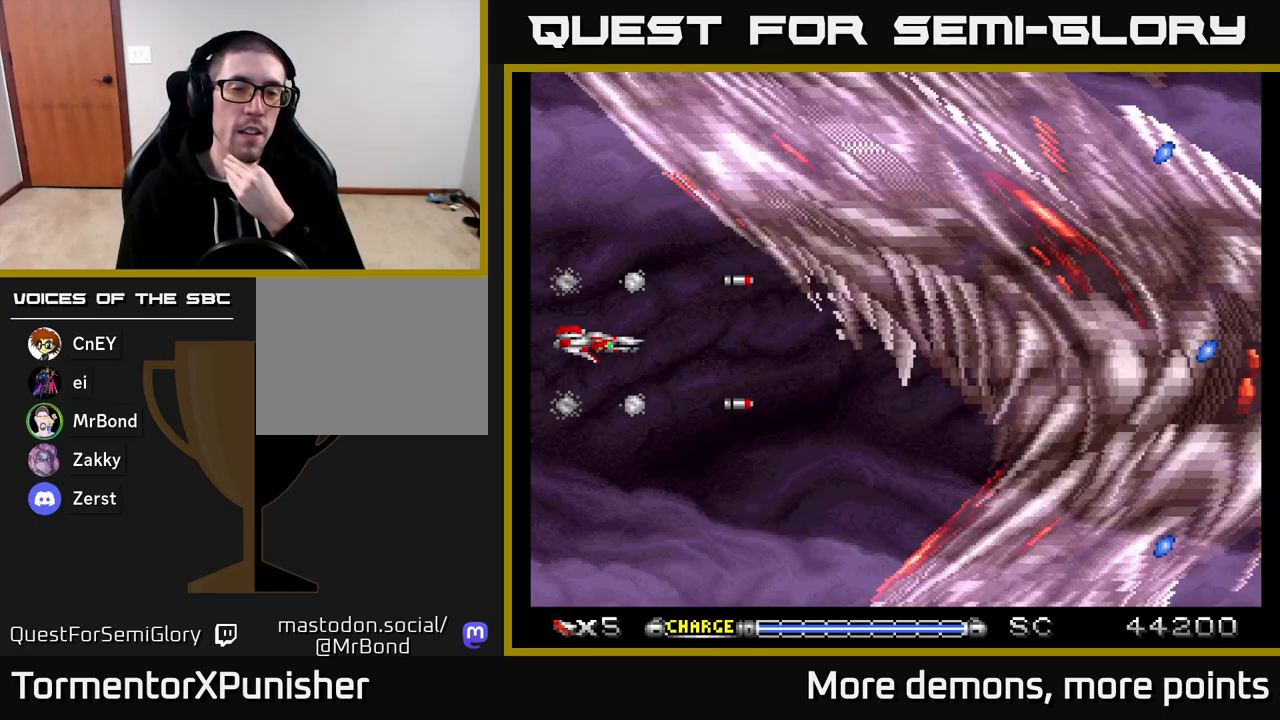
{"buttons": ["A"], "right_stick": "center", "events": []}
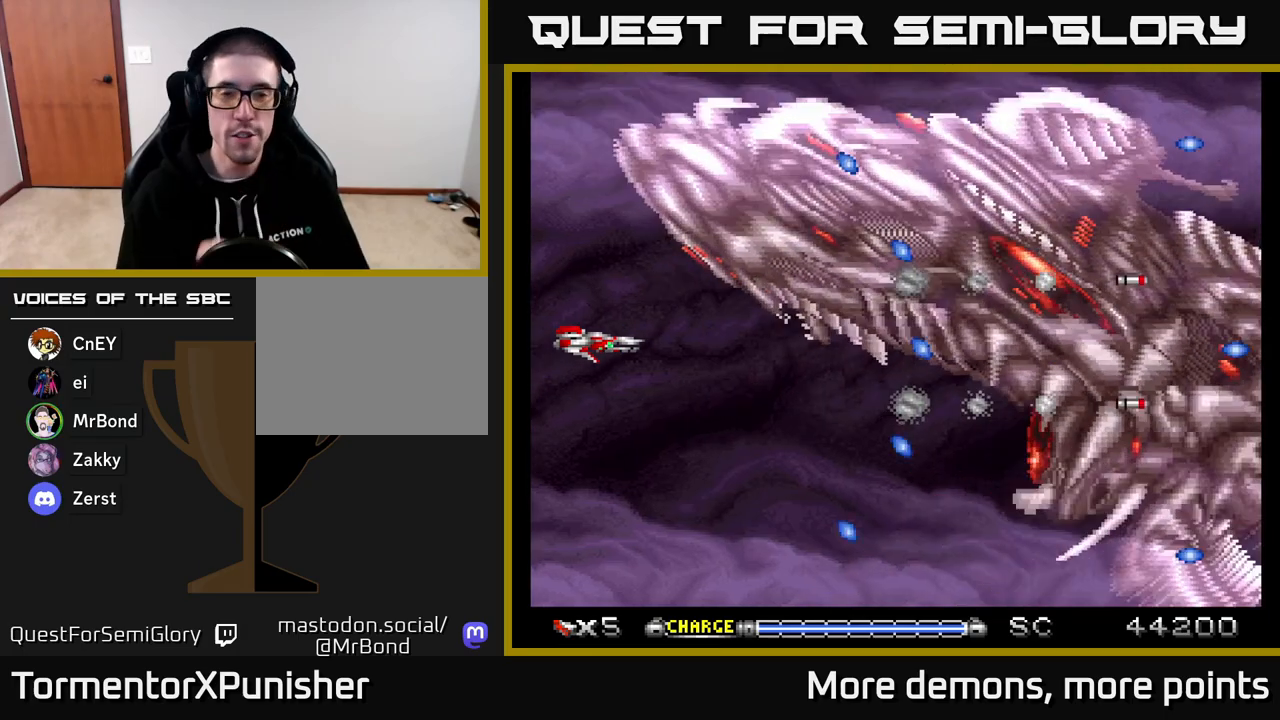
{"buttons": ["A"], "right_stick": "center", "events": []}
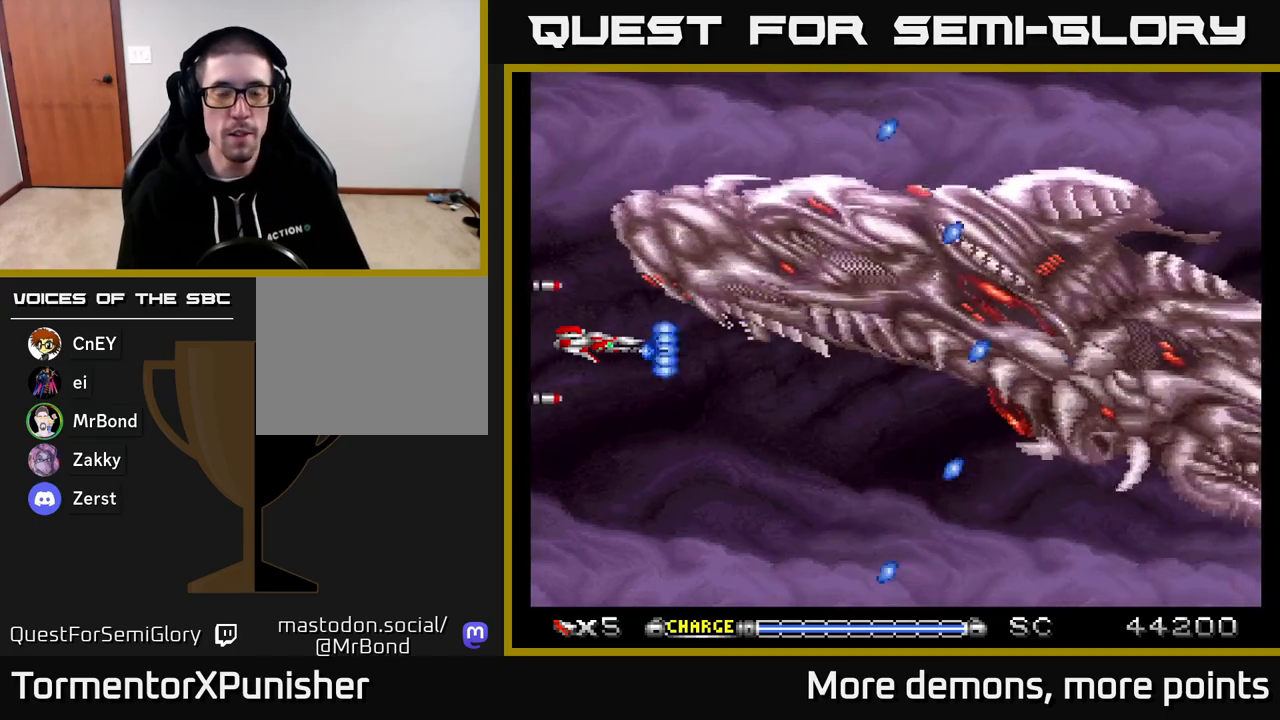
{"buttons": ["A"], "right_stick": "center", "events": []}
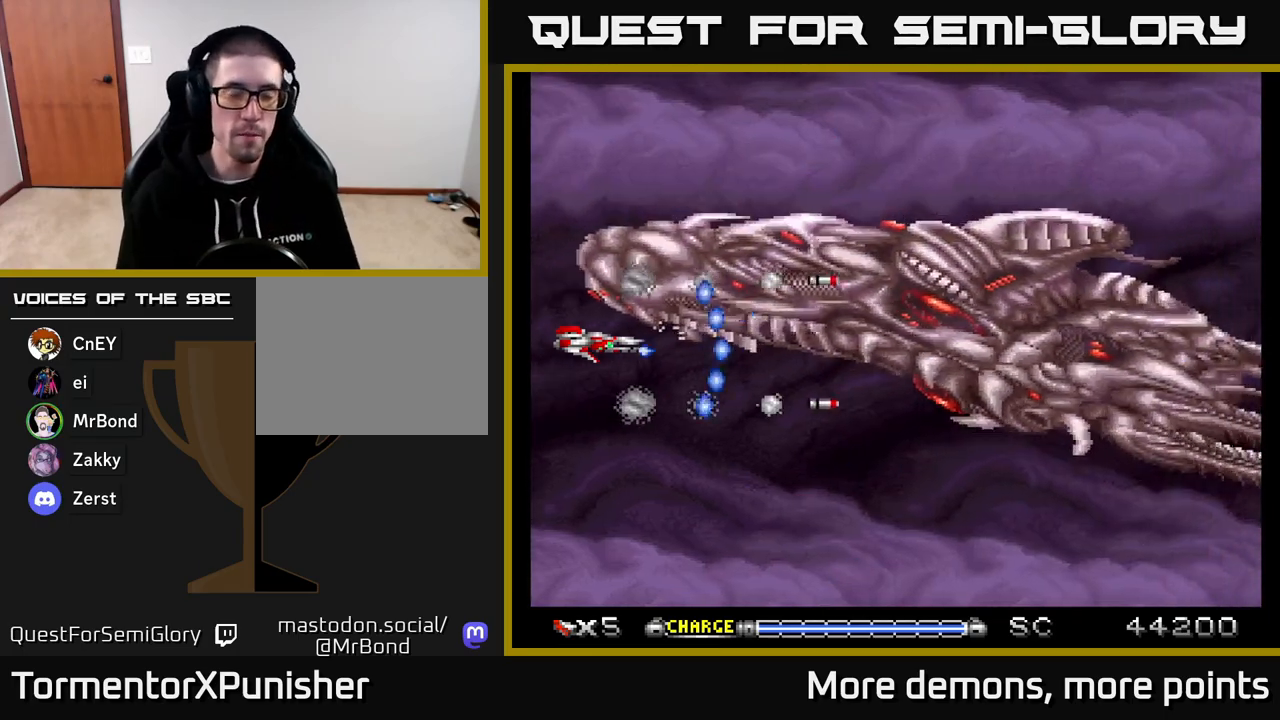
{"buttons": ["A"], "right_stick": "center", "events": [[100, "DPAD_DOWN", "down"], [183, "DPAD_DOWN", "up"]]}
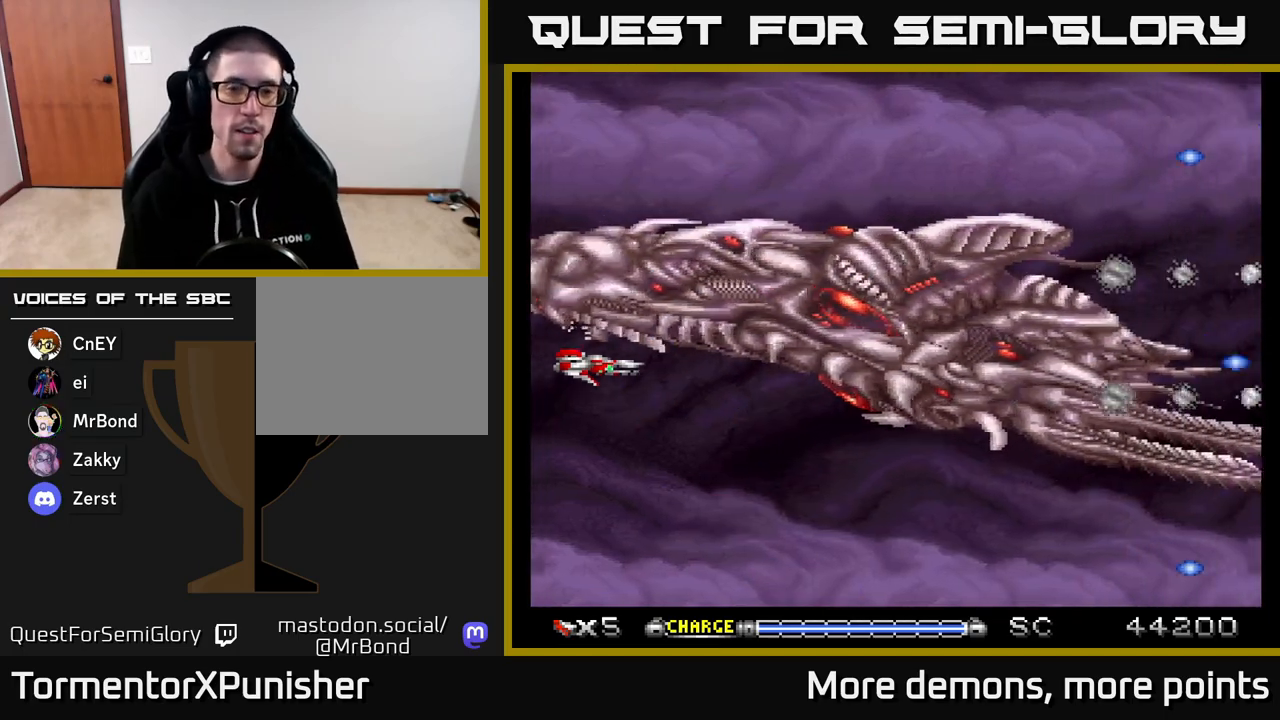
{"buttons": ["A", "DPAD_DOWN"], "right_stick": "center", "events": [[50, "DPAD_DOWN", "down"], [117, "DPAD_DOWN", "up"], [483, "DPAD_DOWN", "down"]]}
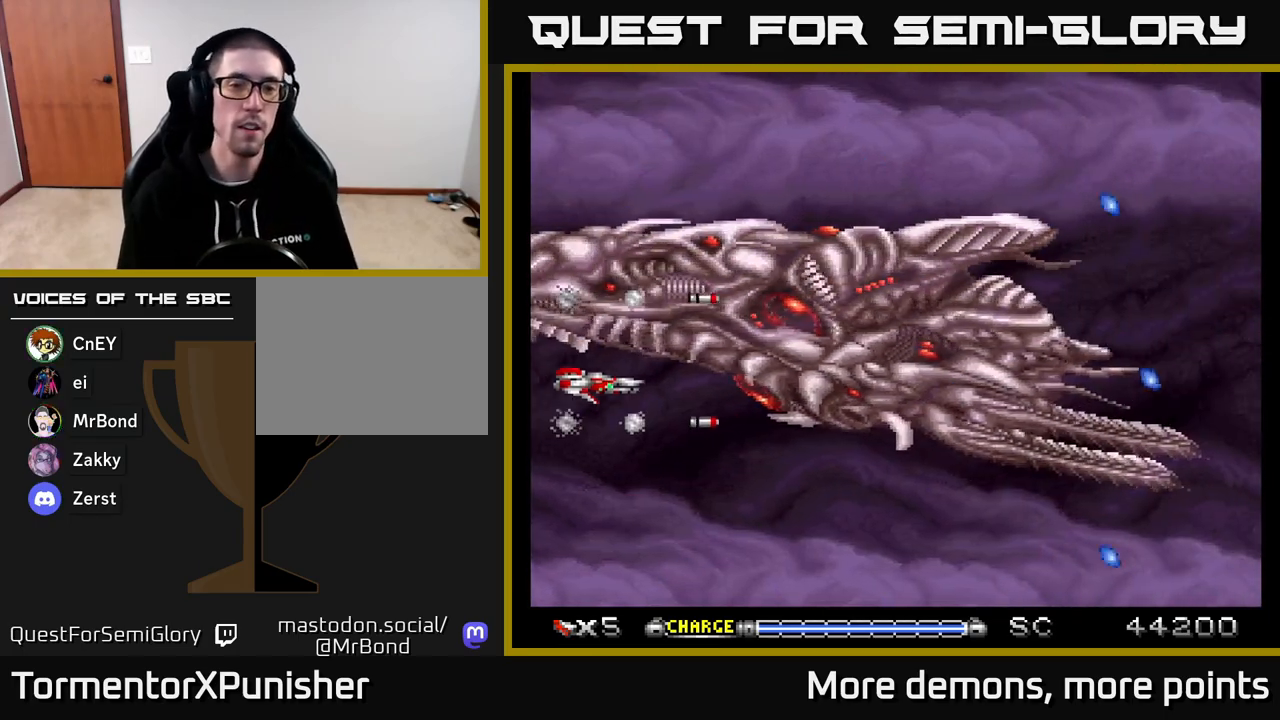
{"buttons": ["A"], "right_stick": "center", "events": [[67, "DPAD_DOWN", "up"]]}
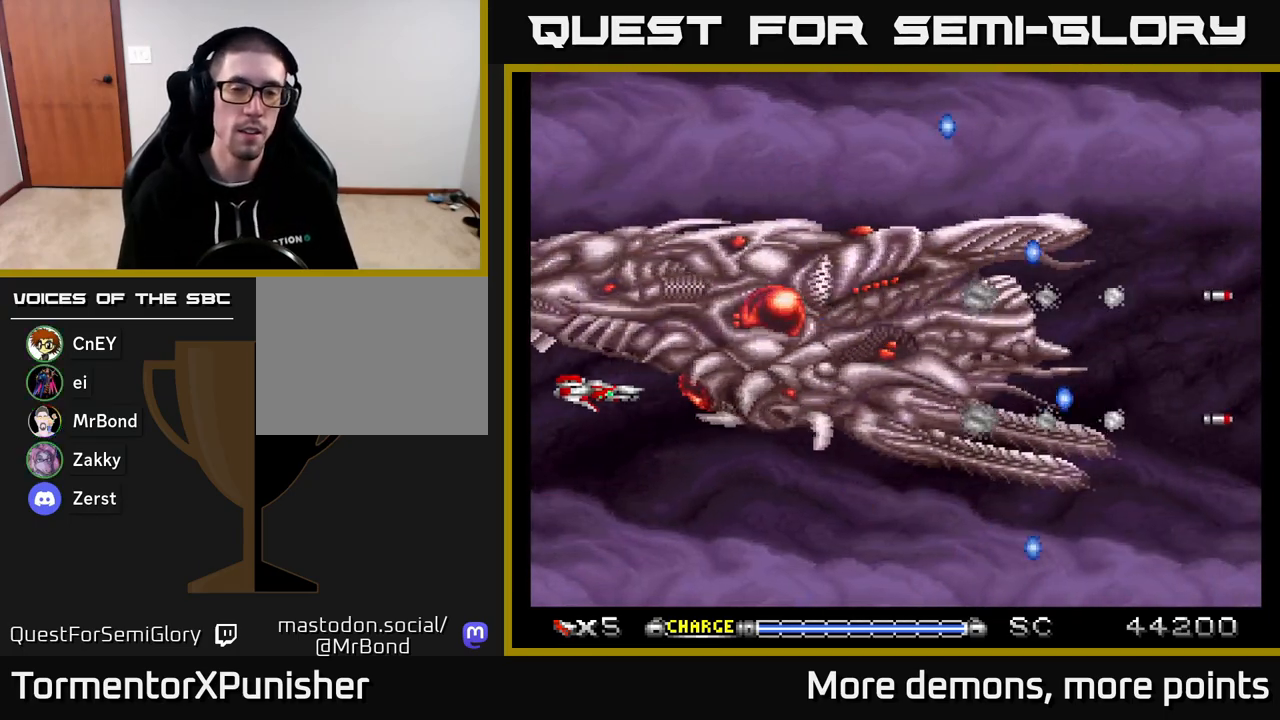
{"buttons": ["A"], "right_stick": "center", "events": []}
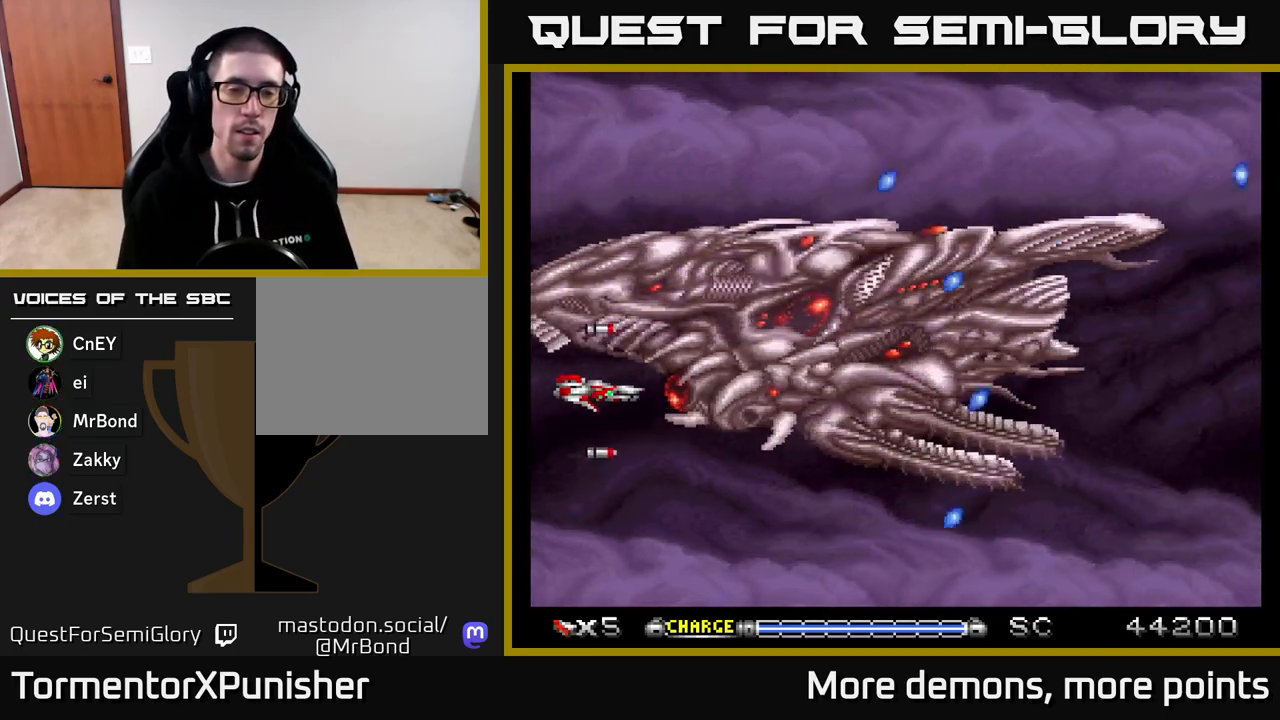
{"buttons": ["A"], "right_stick": "center", "events": []}
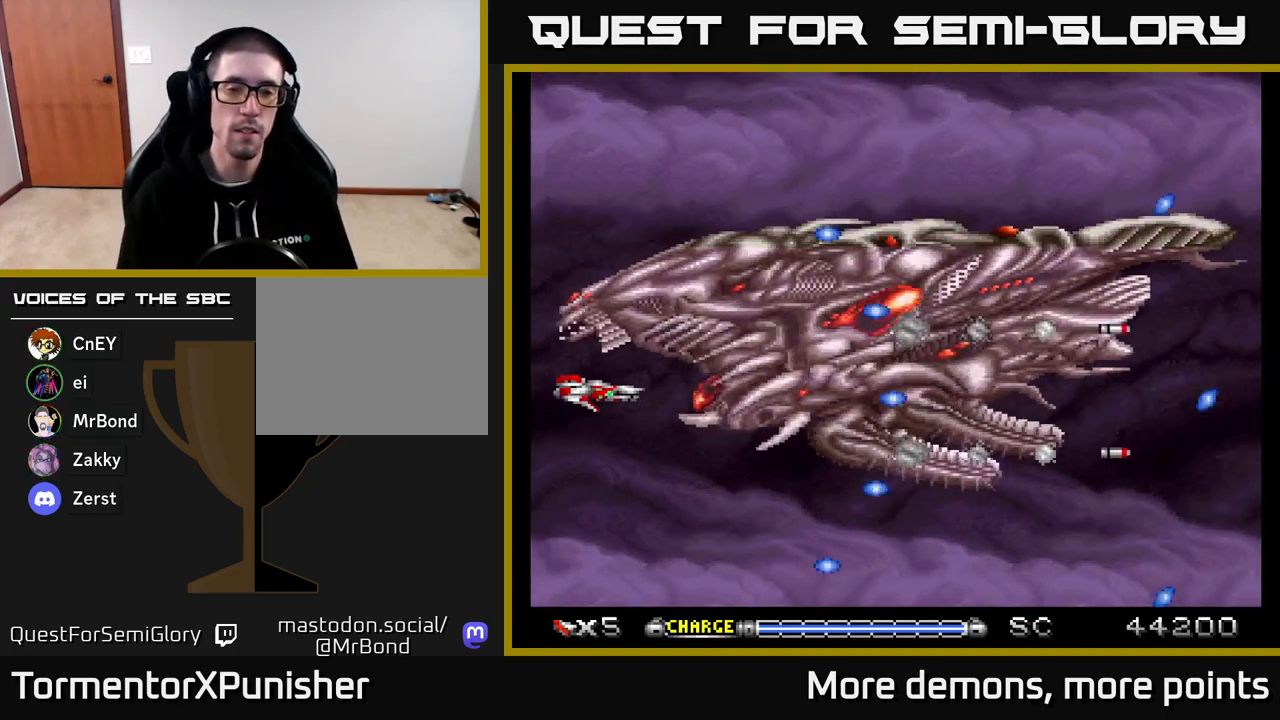
{"buttons": ["A"], "right_stick": "center", "events": []}